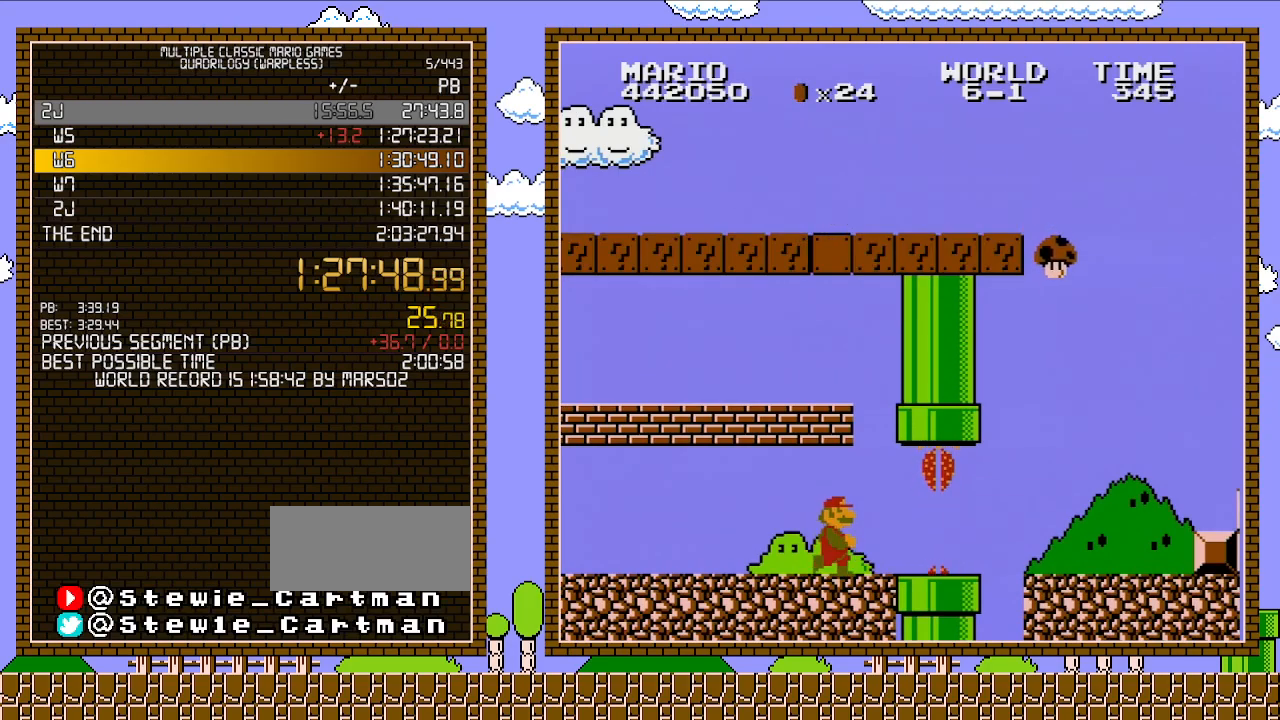
Gameplay with a controller (Nintendo layout); each line is a JSON object with the inputs held at the frame after it. "events" lists button and stick changes between this image and that frame as [ms after this image, input, new state], when the widget could be followed in between. Not read: L3 R3.
{"buttons": ["B", "DPAD_RIGHT"], "events": [[200, "DPAD_RIGHT", "down"]]}
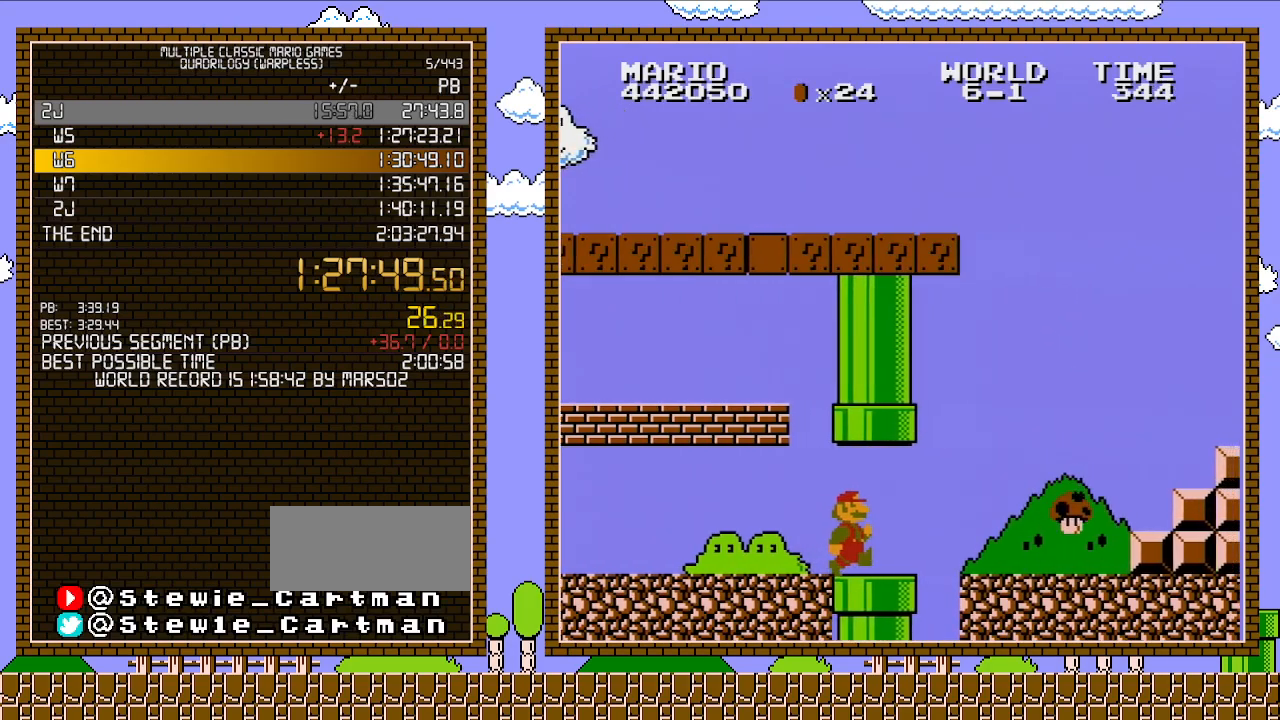
{"buttons": ["B", "DPAD_RIGHT"], "events": []}
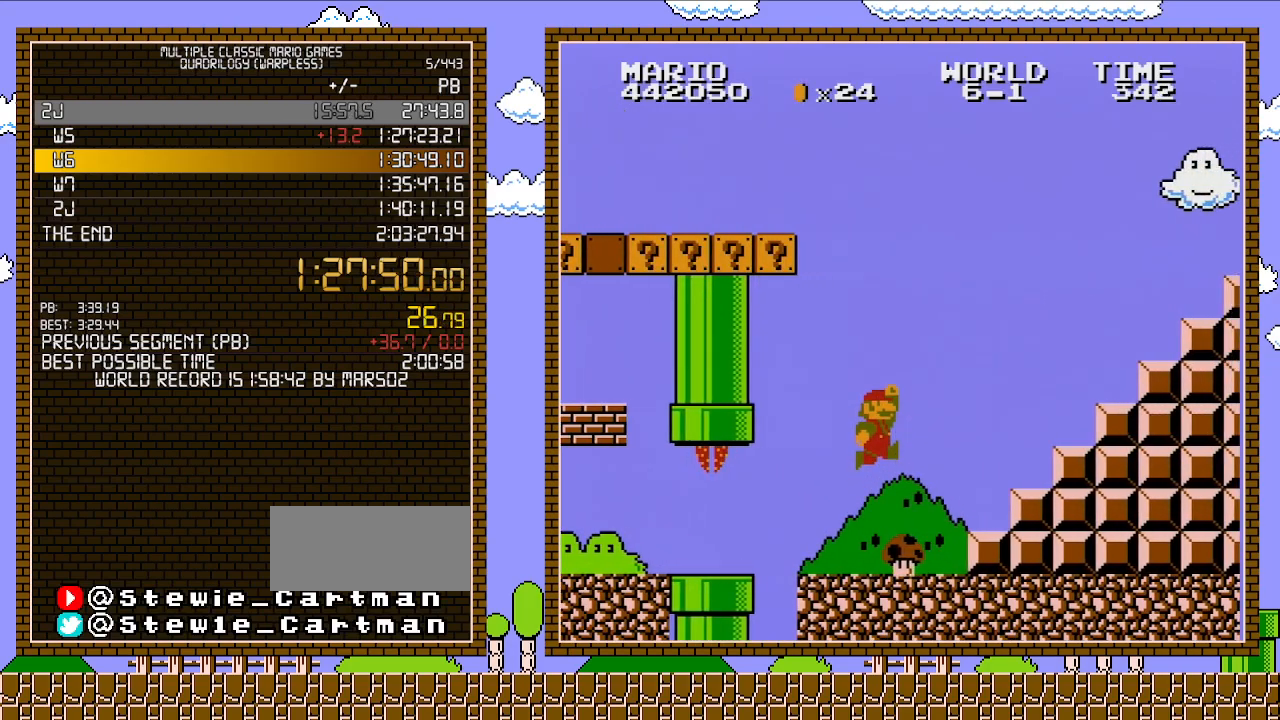
{"buttons": ["A", "B", "DPAD_RIGHT"], "events": [[100, "A", "down"], [133, "DPAD_UP", "down"], [167, "DPAD_UP", "up"]]}
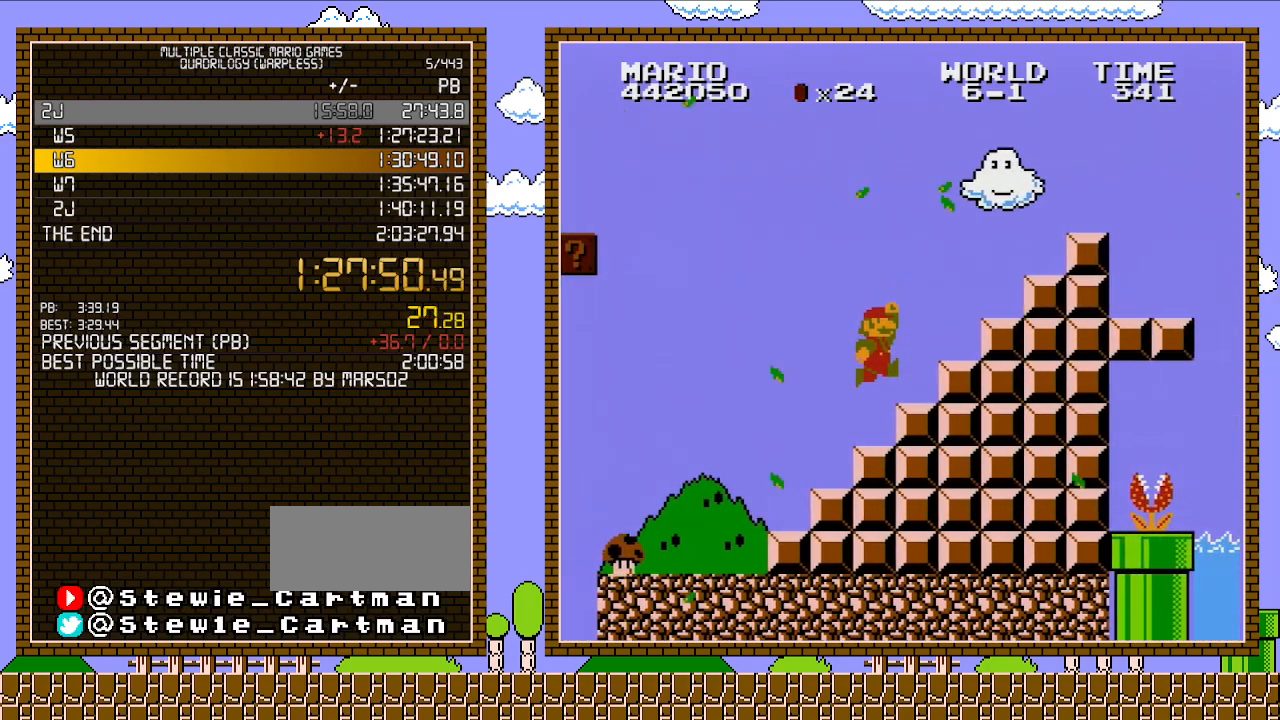
{"buttons": ["A", "B"], "events": [[167, "A", "up"], [167, "DPAD_UP", "down"], [200, "DPAD_LEFT", "down"], [200, "DPAD_RIGHT", "up"], [200, "DPAD_UP", "up"], [283, "DPAD_LEFT", "up"], [317, "A", "down"]]}
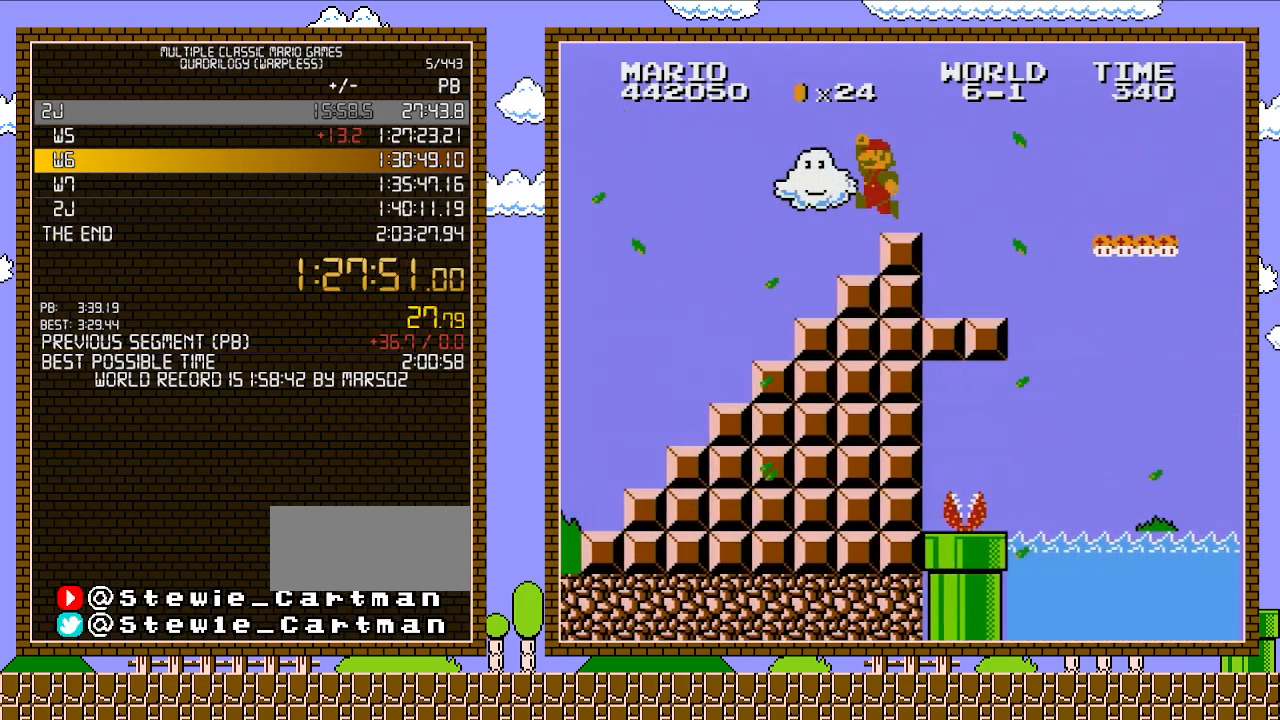
{"buttons": ["A", "B"], "events": [[133, "A", "up"], [350, "A", "down"]]}
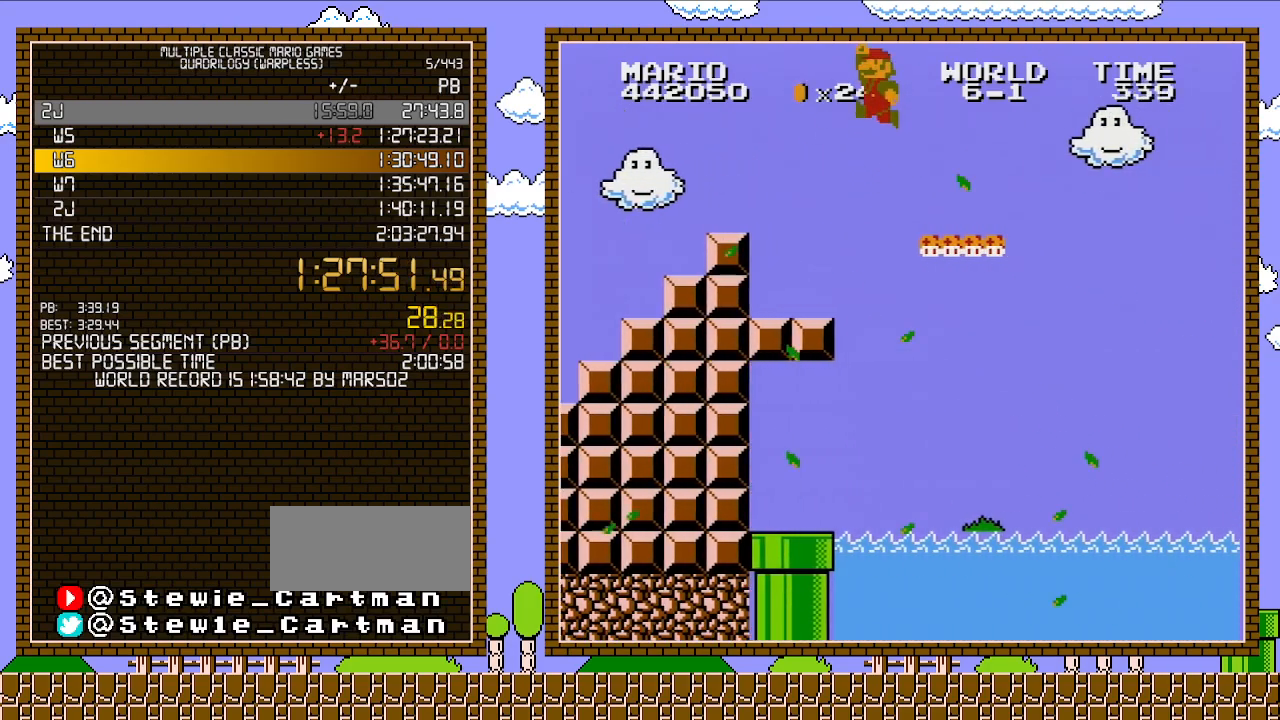
{"buttons": ["B", "DPAD_RIGHT"], "events": [[33, "A", "up"], [283, "DPAD_RIGHT", "down"]]}
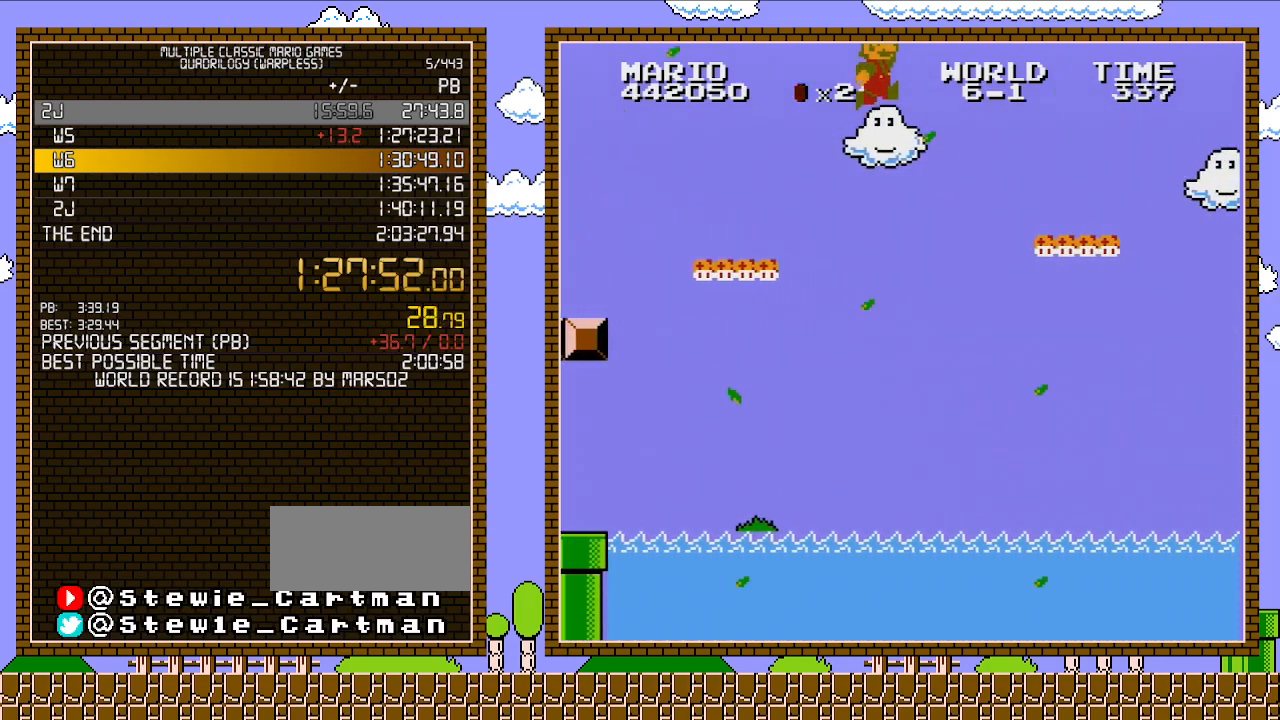
{"buttons": ["B", "DPAD_RIGHT"], "events": [[33, "A", "down"], [250, "A", "up"]]}
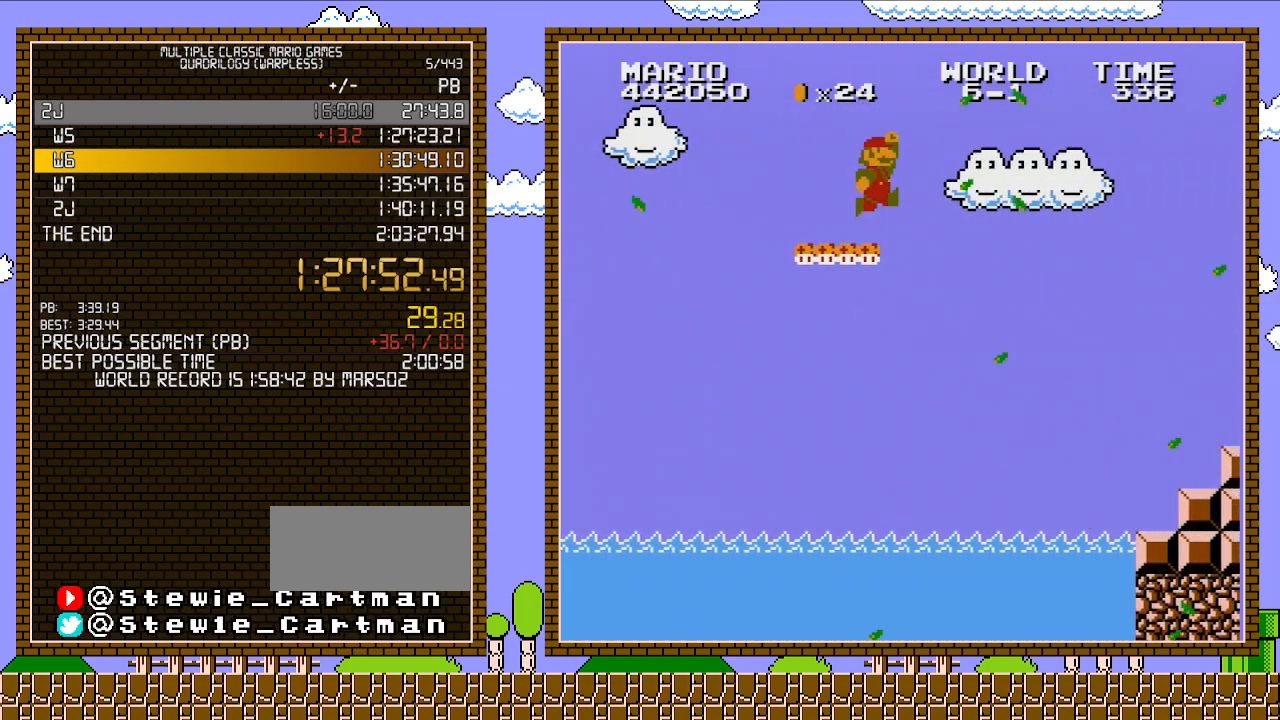
{"buttons": ["A", "B", "DPAD_RIGHT"], "events": [[233, "A", "down"]]}
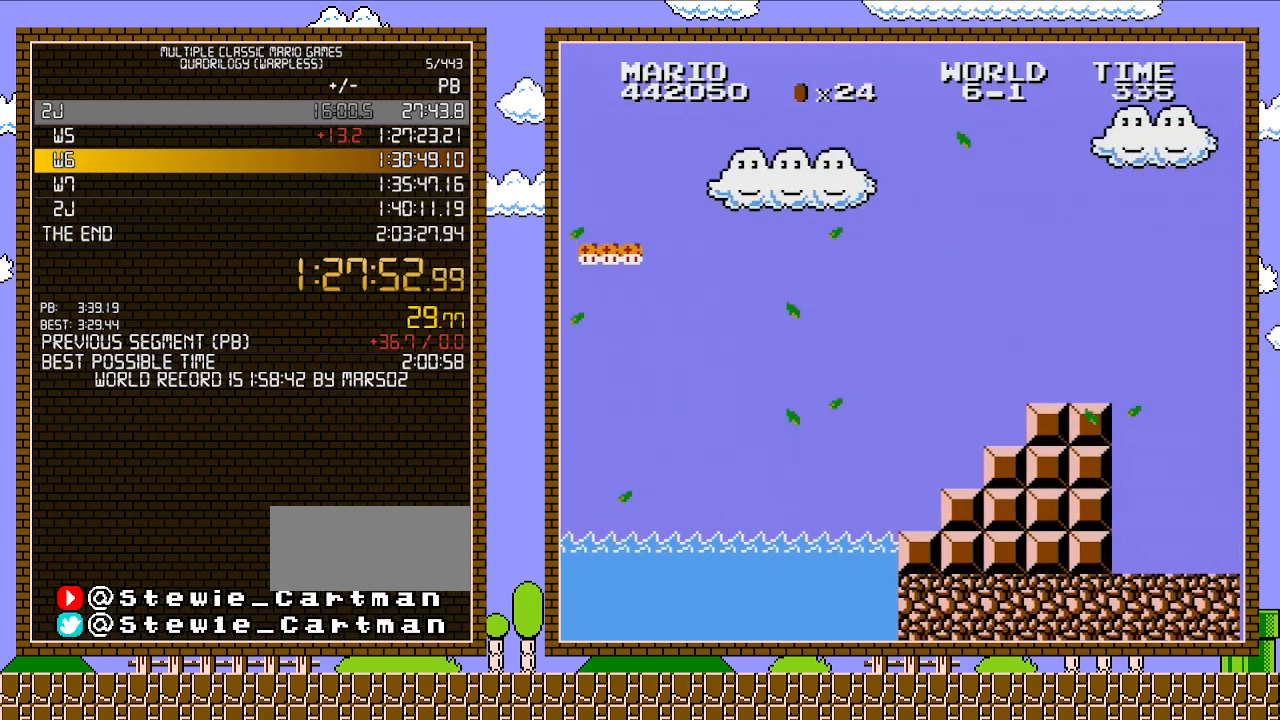
{"buttons": ["B", "DPAD_RIGHT"], "events": [[383, "A", "up"]]}
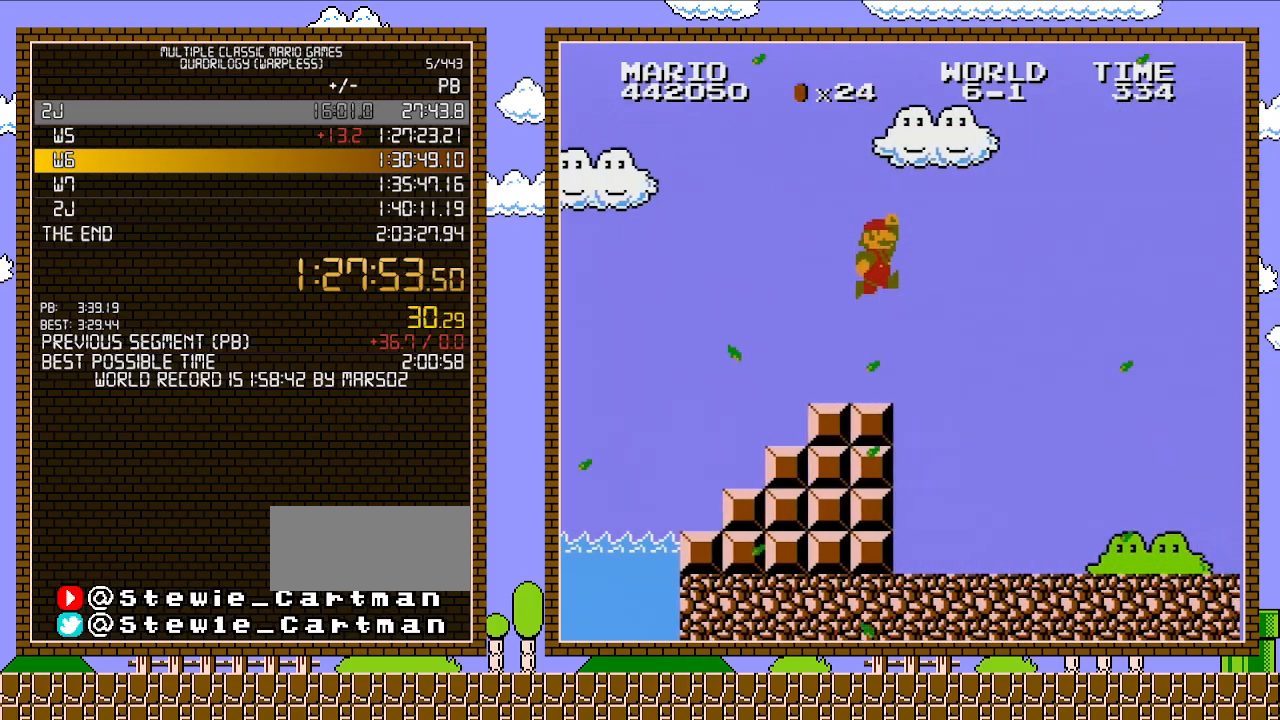
{"buttons": ["B", "DPAD_RIGHT"], "events": []}
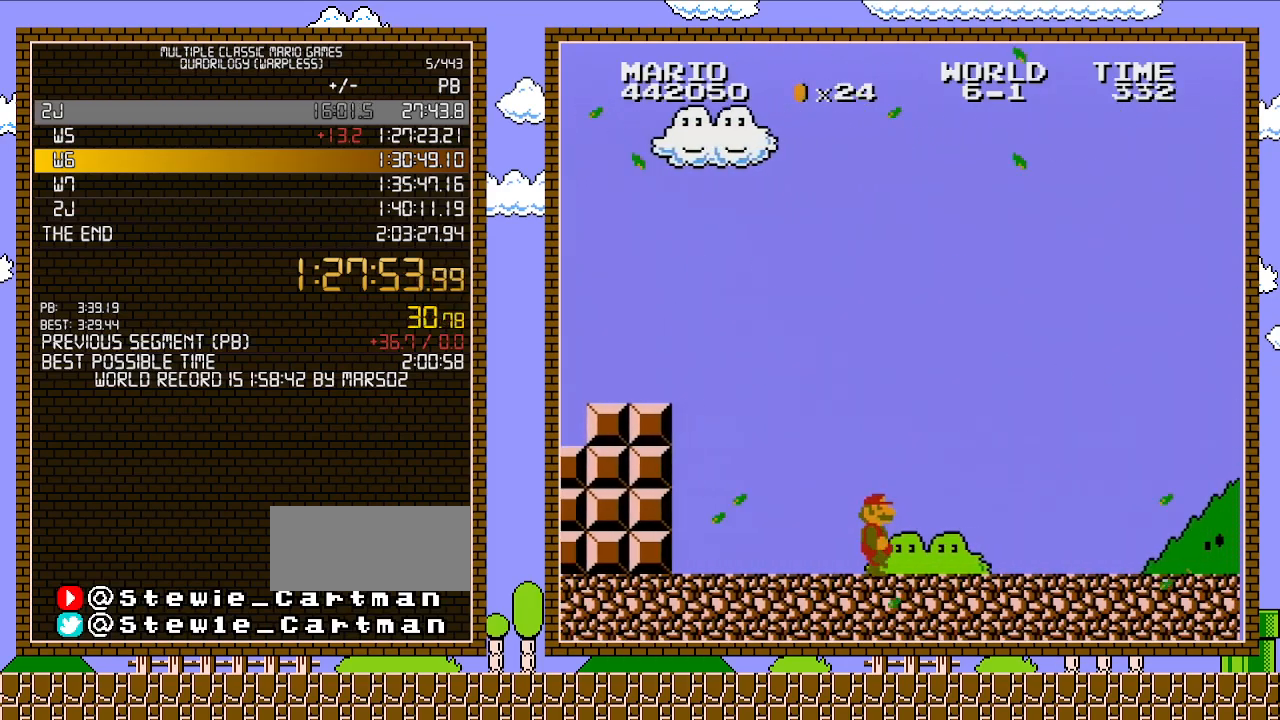
{"buttons": ["B", "DPAD_RIGHT"], "events": []}
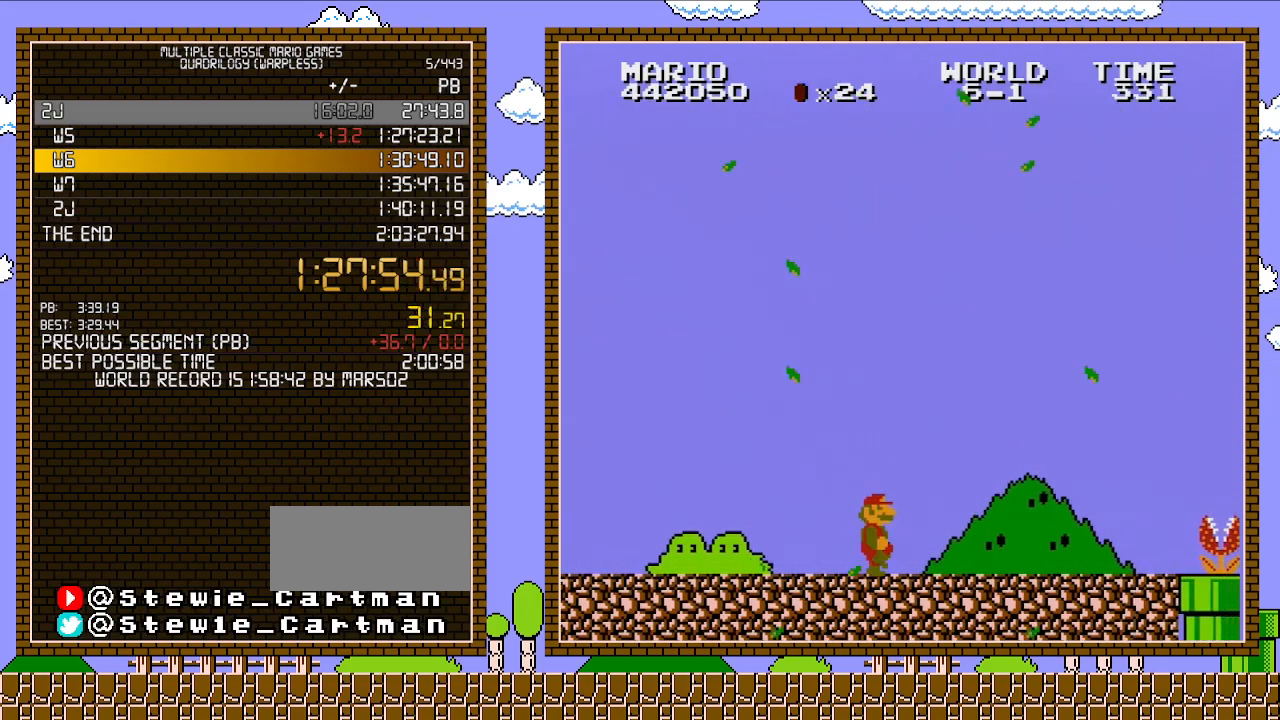
{"buttons": ["B", "DPAD_RIGHT"], "events": []}
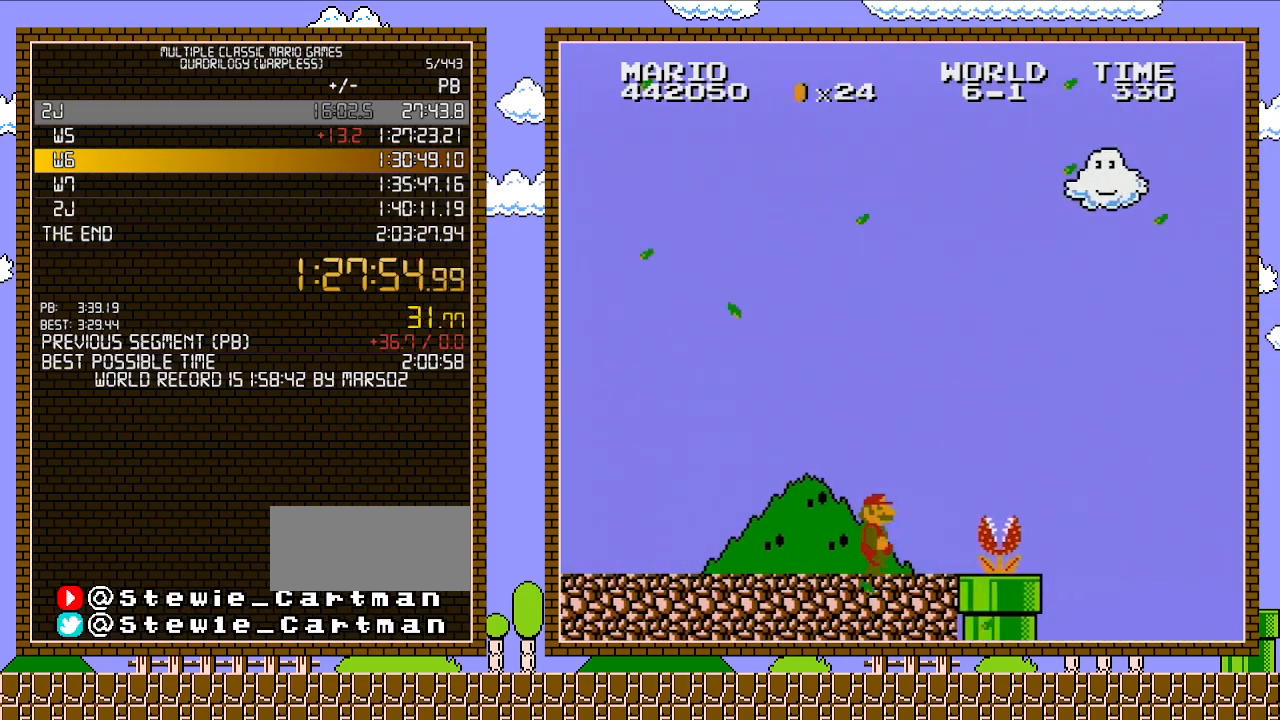
{"buttons": ["A", "B", "DPAD_RIGHT"], "events": [[250, "A", "down"]]}
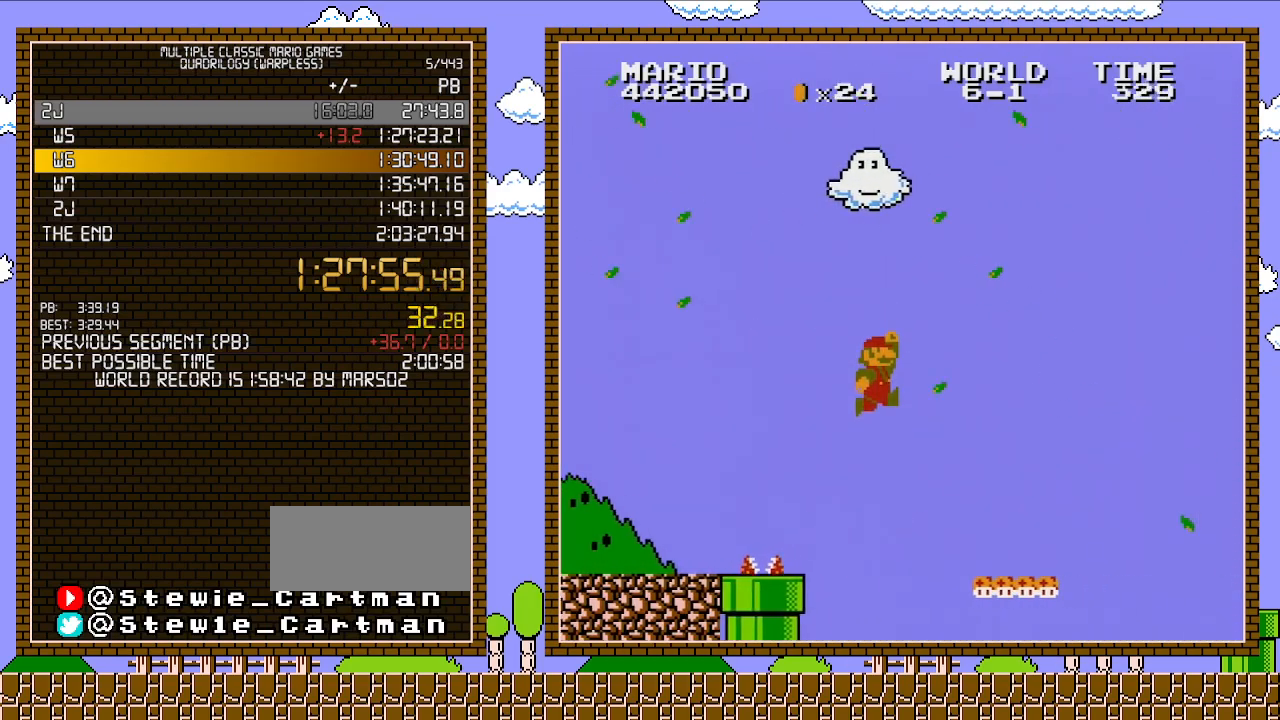
{"buttons": ["B", "DPAD_RIGHT"], "events": [[67, "A", "up"]]}
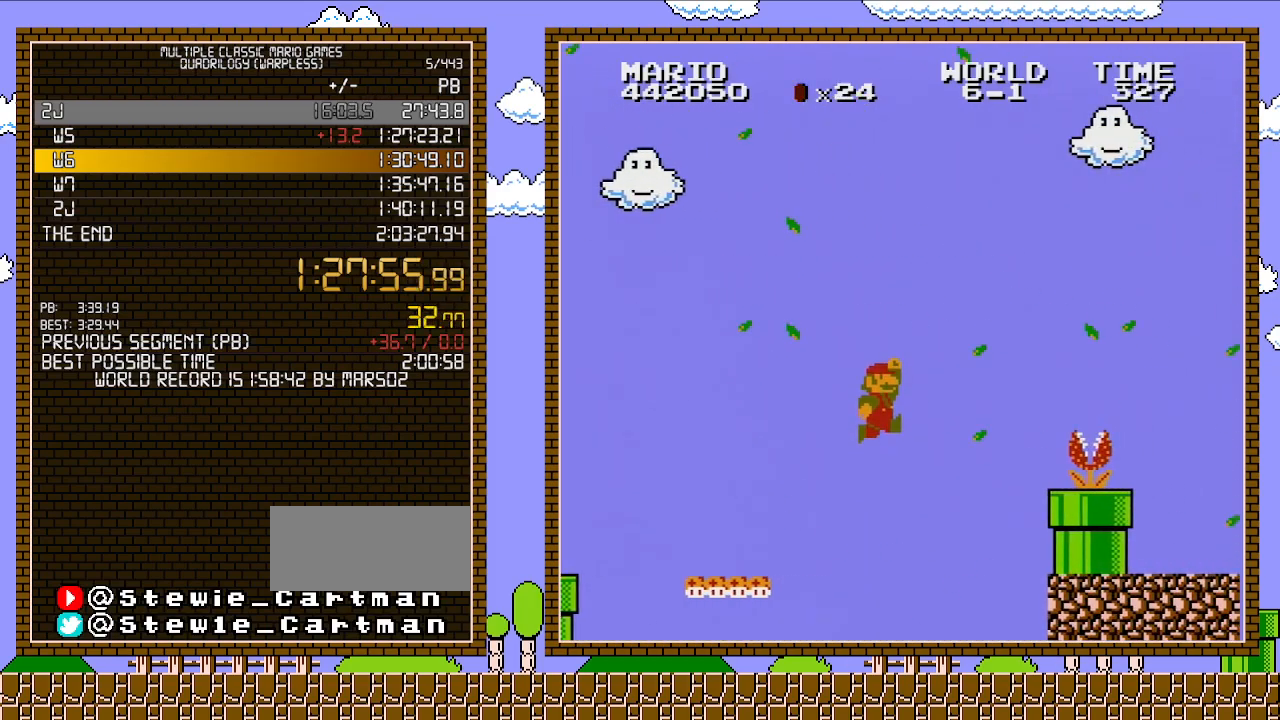
{"buttons": ["A", "B", "DPAD_RIGHT"], "events": [[67, "A", "down"]]}
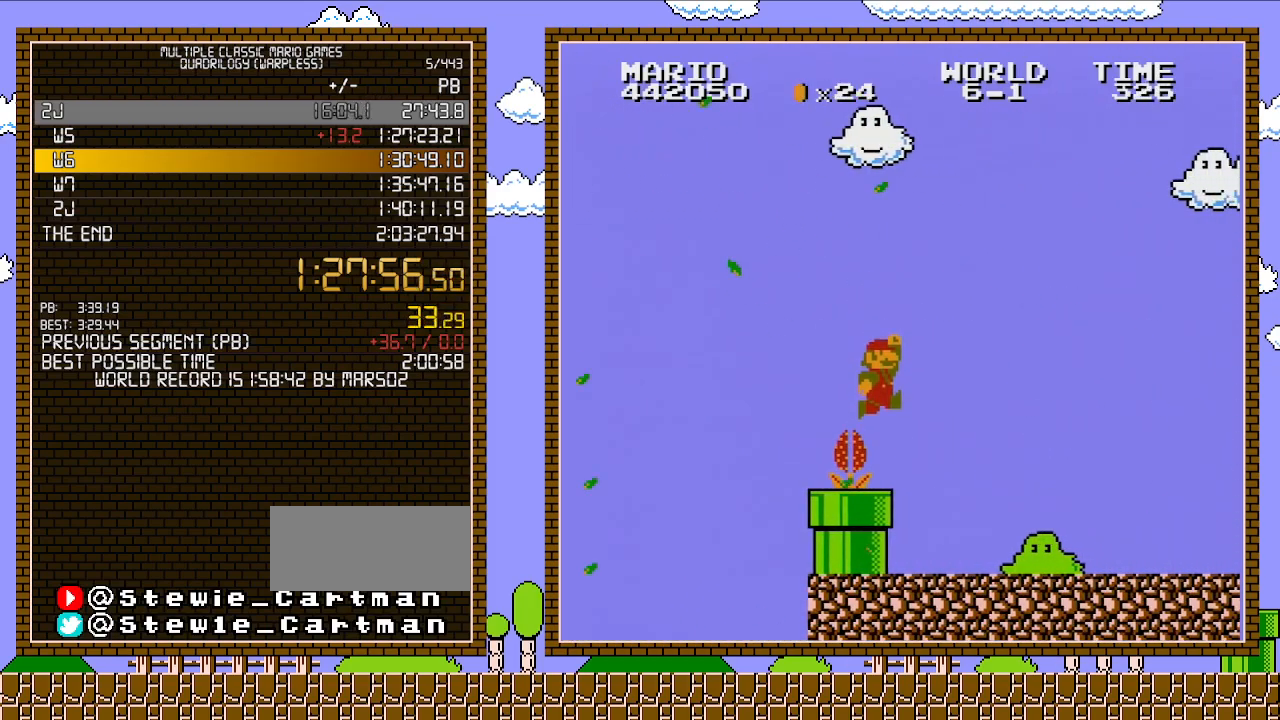
{"buttons": ["B", "DPAD_RIGHT"], "events": [[200, "A", "up"]]}
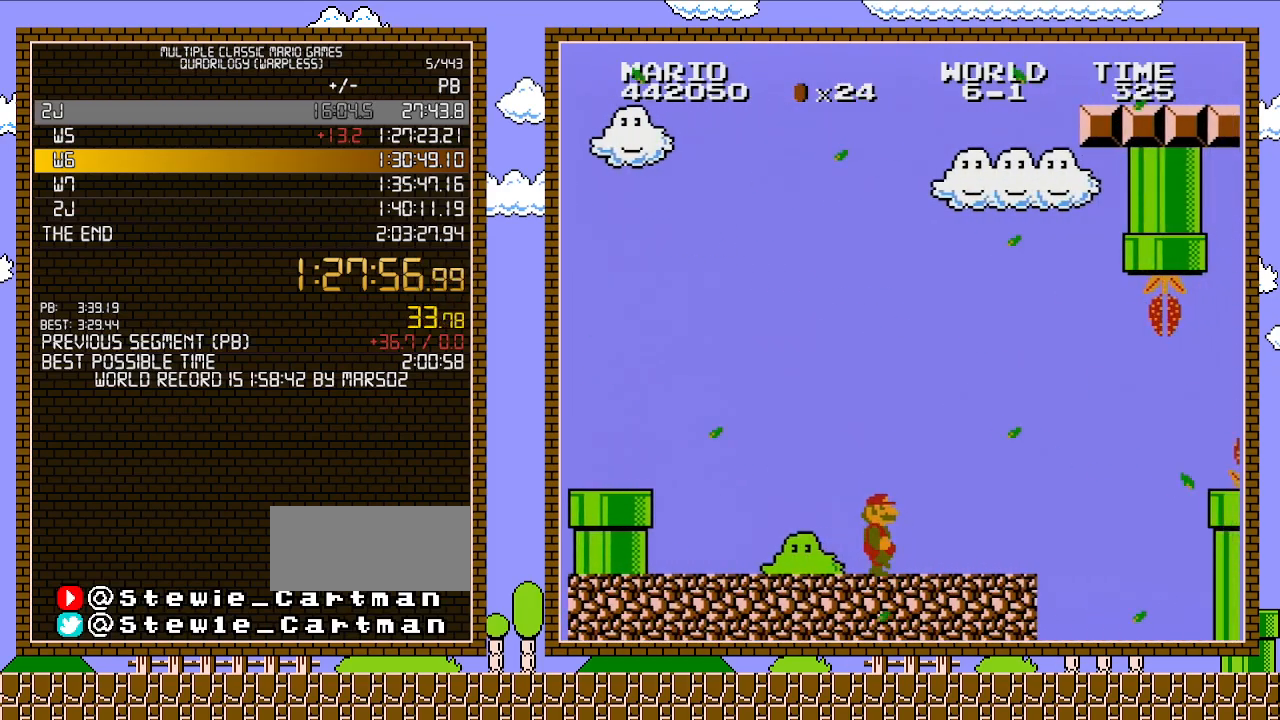
{"buttons": ["A", "B", "DPAD_DOWN", "DPAD_RIGHT"], "events": [[417, "DPAD_DOWN", "down"], [417, "DPAD_RIGHT", "up"], [450, "A", "down"], [500, "DPAD_RIGHT", "down"]]}
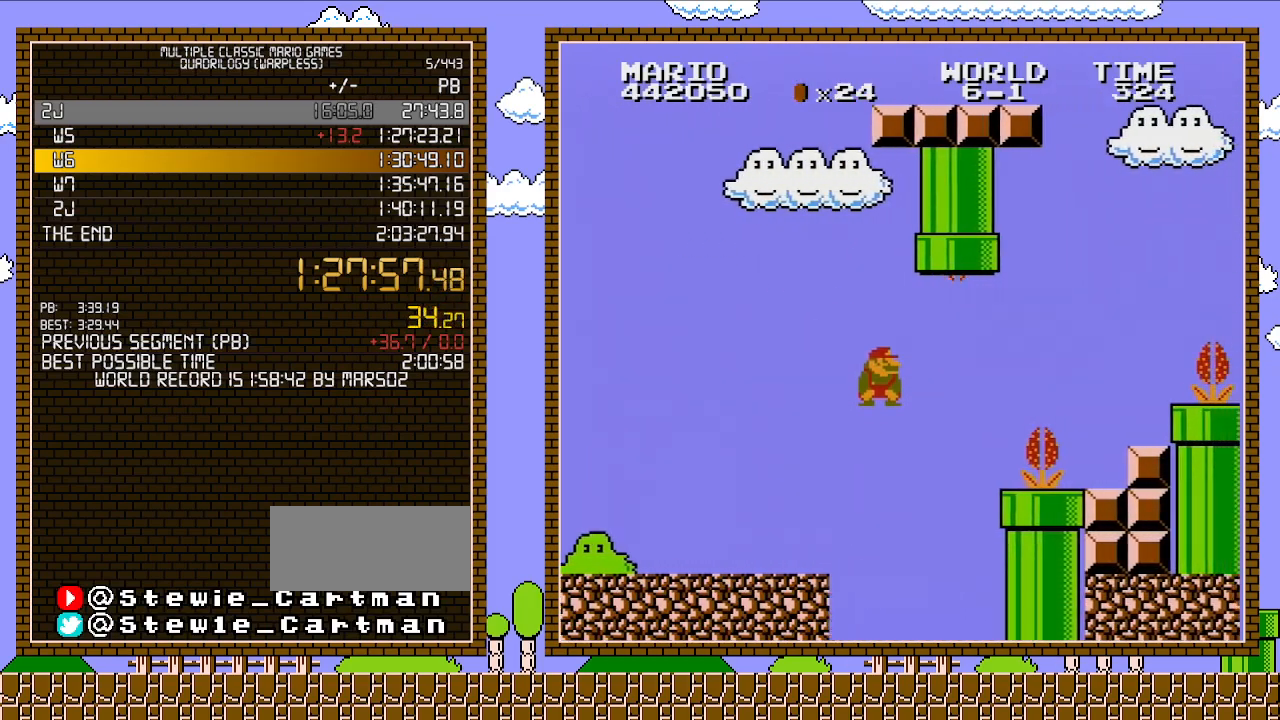
{"buttons": ["A", "B", "DPAD_RIGHT"], "events": [[67, "DPAD_DOWN", "up"]]}
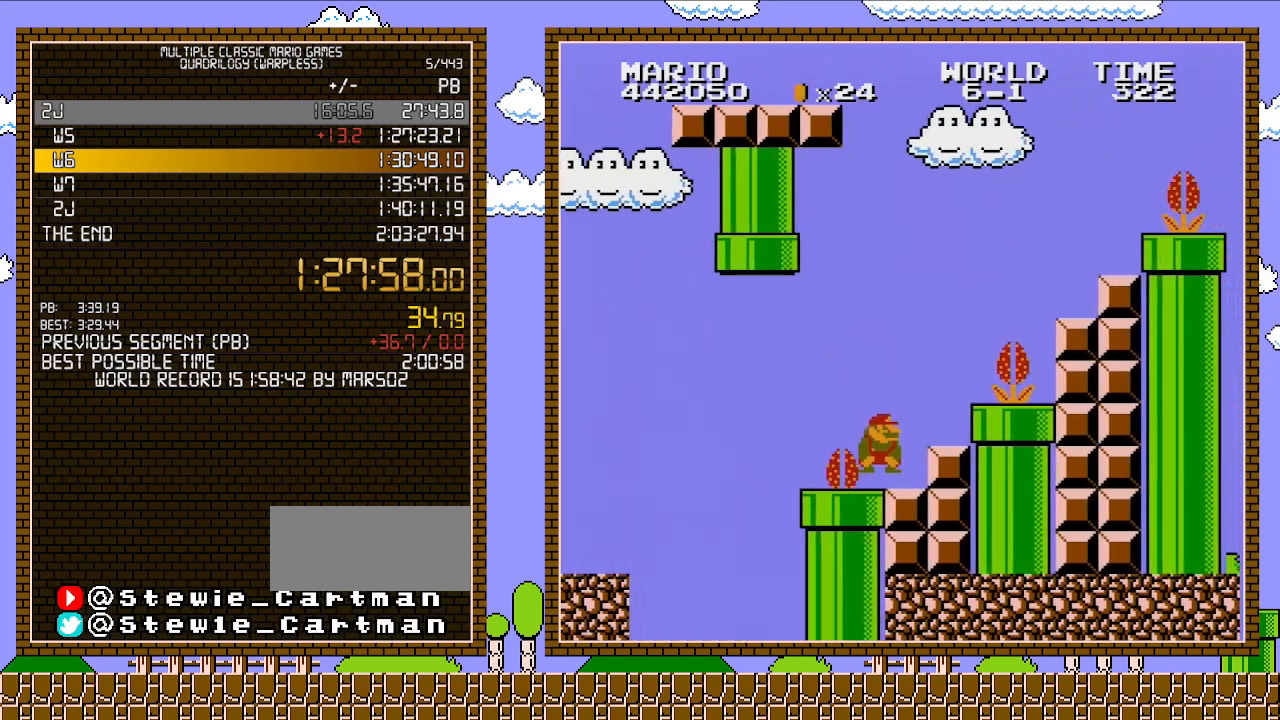
{"buttons": ["A", "B"], "events": [[167, "A", "up"], [200, "DPAD_LEFT", "down"], [200, "DPAD_RIGHT", "up"], [317, "A", "down"], [350, "DPAD_LEFT", "up"]]}
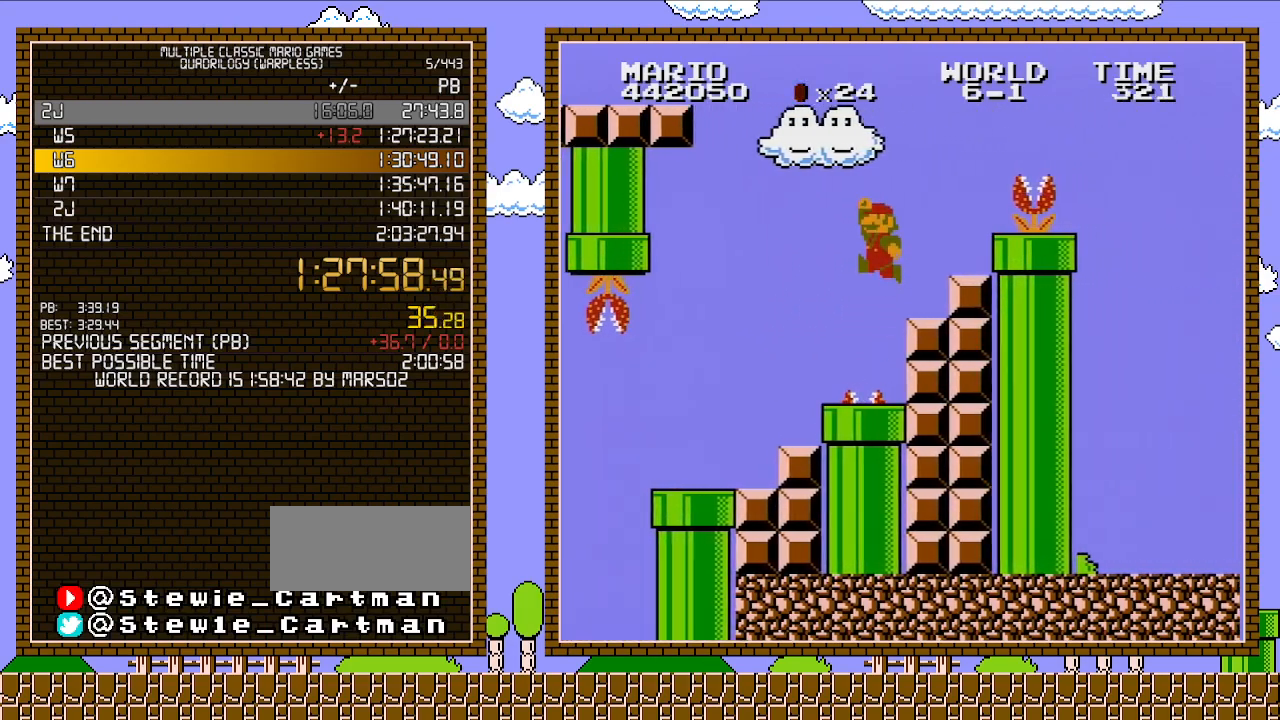
{"buttons": ["B"], "events": [[200, "A", "up"], [417, "A", "down"], [500, "A", "up"]]}
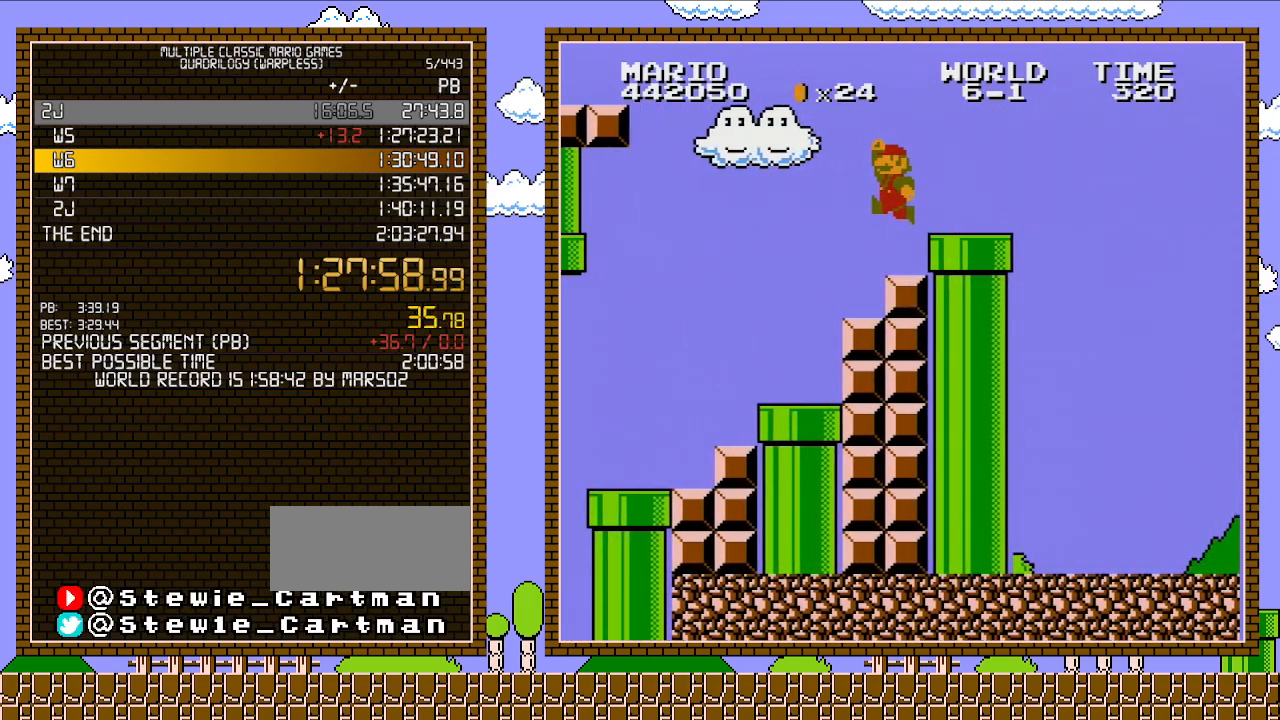
{"buttons": ["B", "DPAD_RIGHT"], "events": [[33, "DPAD_RIGHT", "down"], [383, "A", "down"], [467, "A", "up"]]}
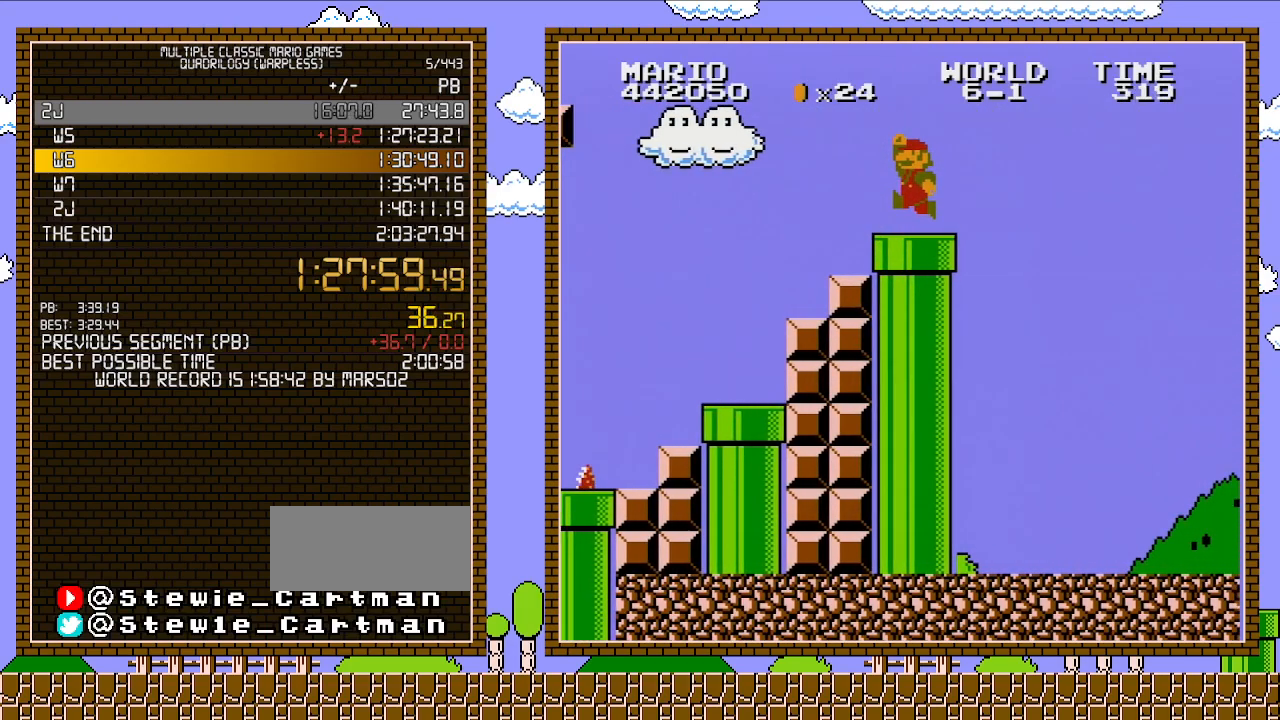
{"buttons": ["A", "B", "DPAD_RIGHT"], "events": [[383, "A", "down"]]}
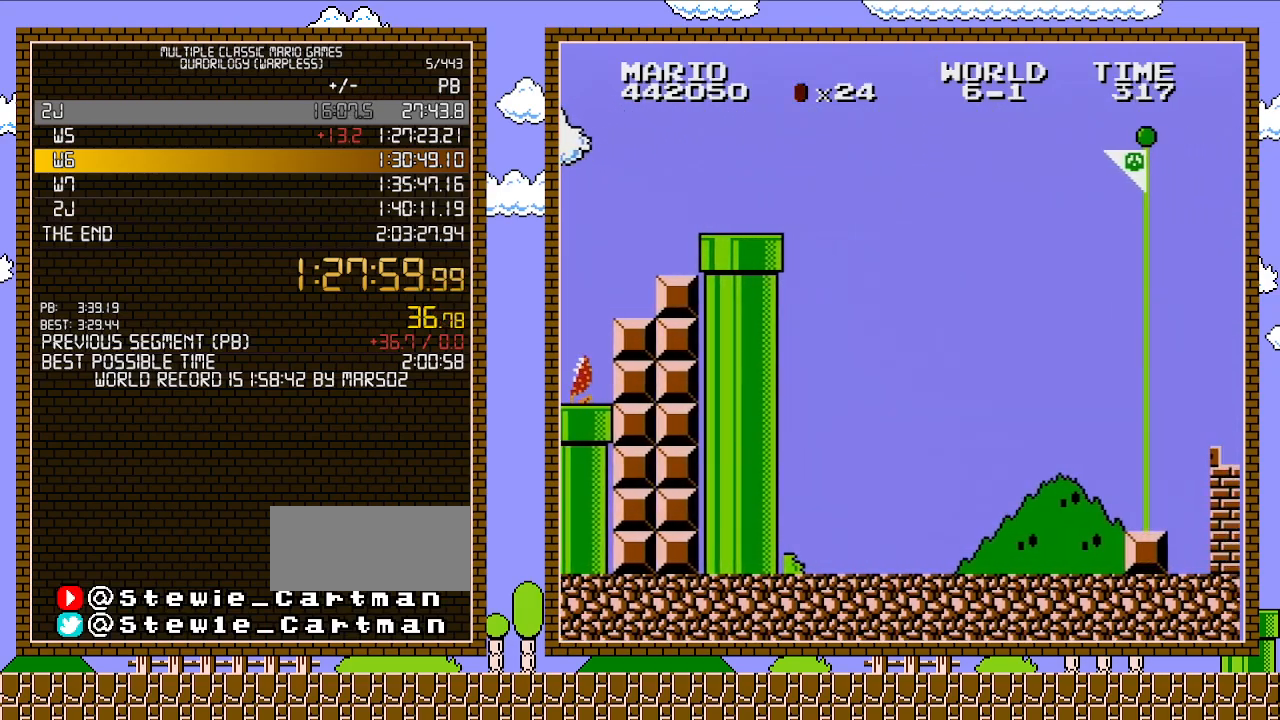
{"buttons": ["A", "B", "DPAD_RIGHT"], "events": []}
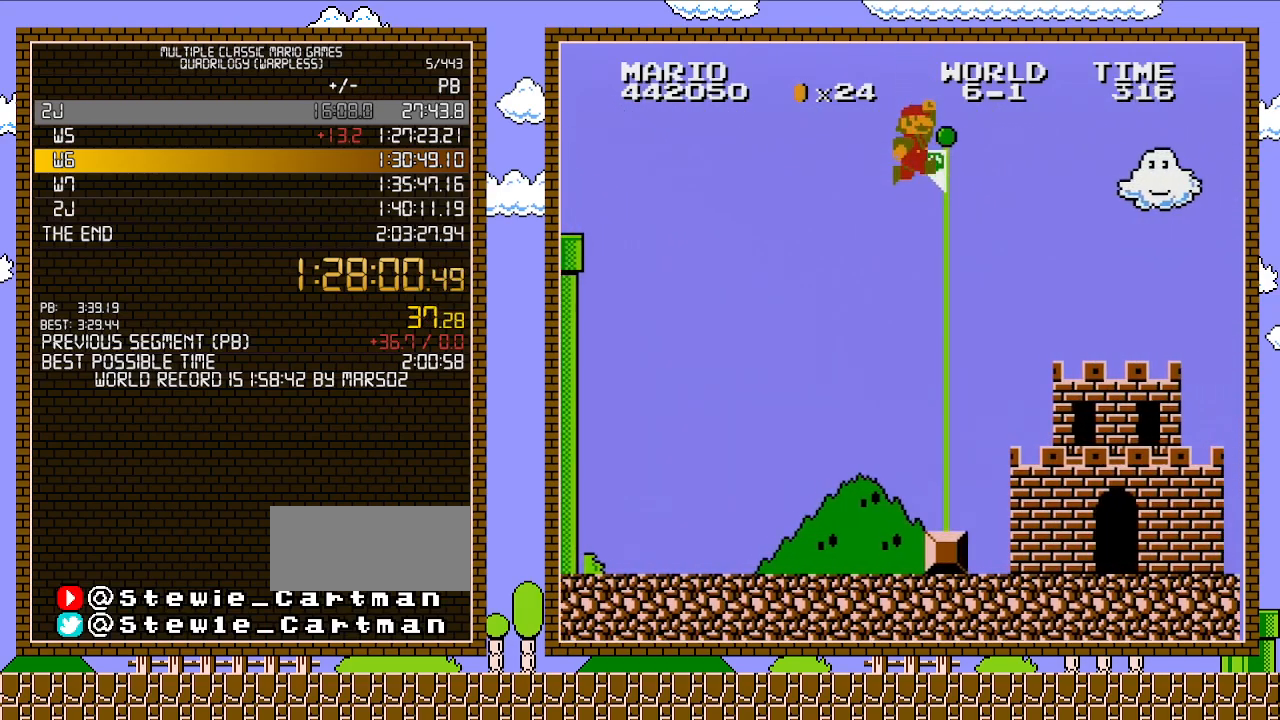
{"buttons": [], "events": [[383, "A", "up"], [450, "B", "up"], [450, "DPAD_RIGHT", "up"]]}